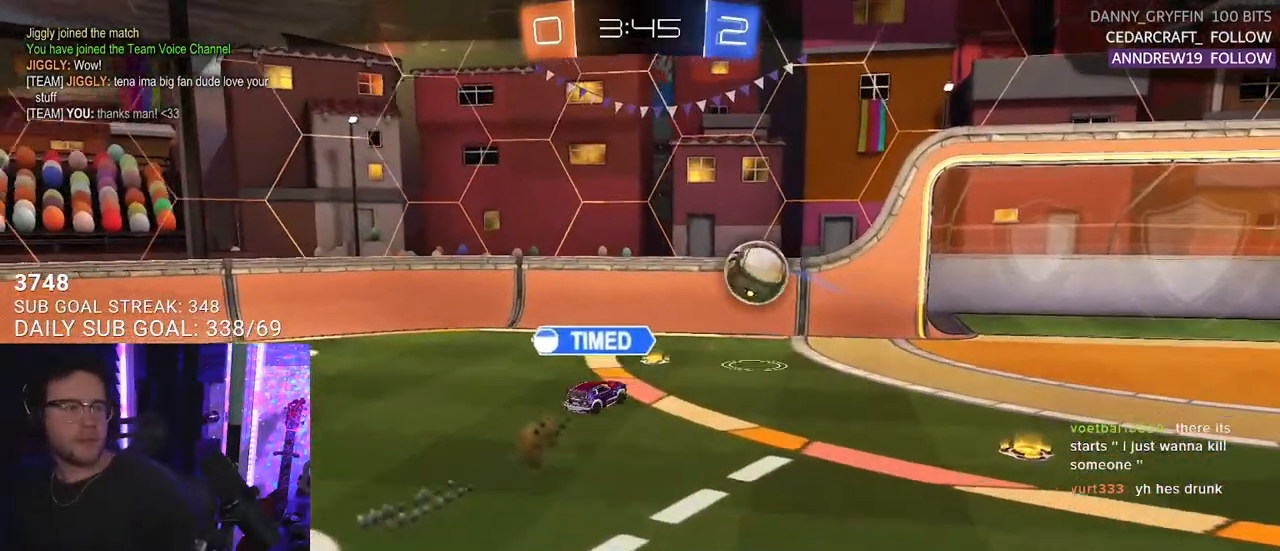
Gameplay with a controller (PlayStation layout); each line is a JSON object with the inputs held at the frame after it. "events" lists button and stick changes between this image and that frame as [ms after this image, input, new state], when the widget could be followed in between. Not read: SELECT START.
{"buttons": [], "left_stick": "center", "right_stick": "center", "events": [[300, "CROSS", "down"], [483, "CROSS", "up"]]}
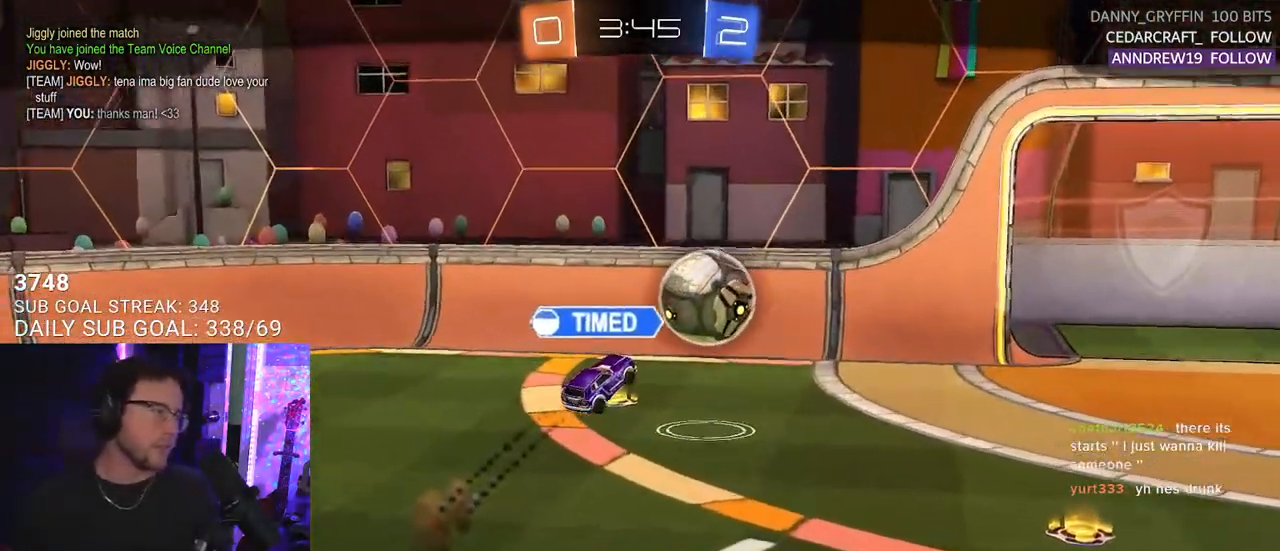
{"buttons": [], "left_stick": "center", "right_stick": "center", "events": []}
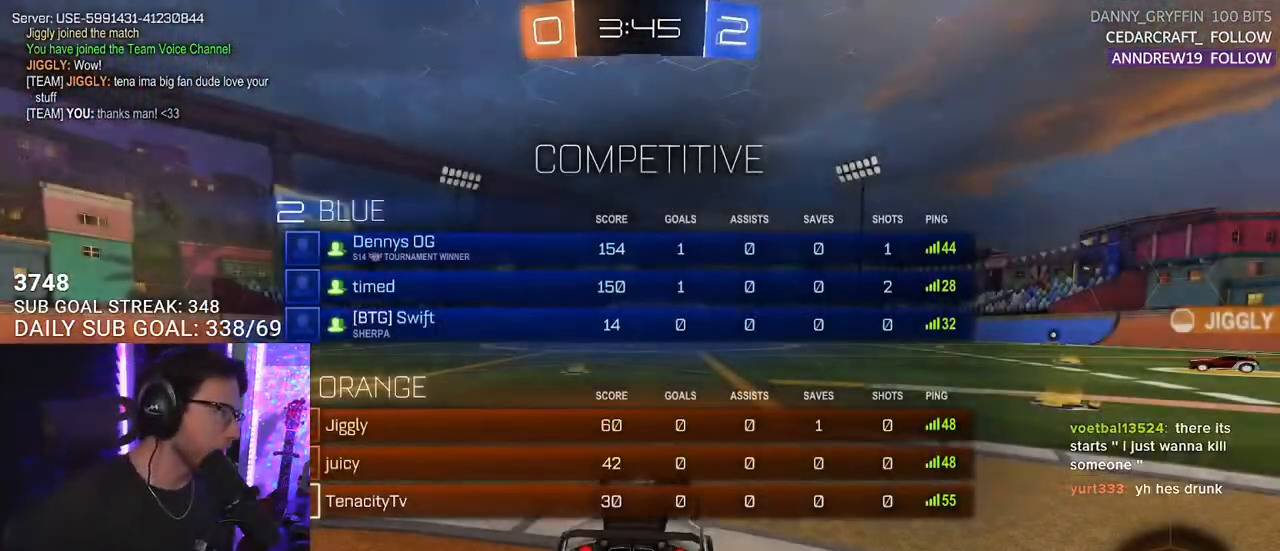
{"buttons": [], "left_stick": "center", "right_stick": "center", "events": []}
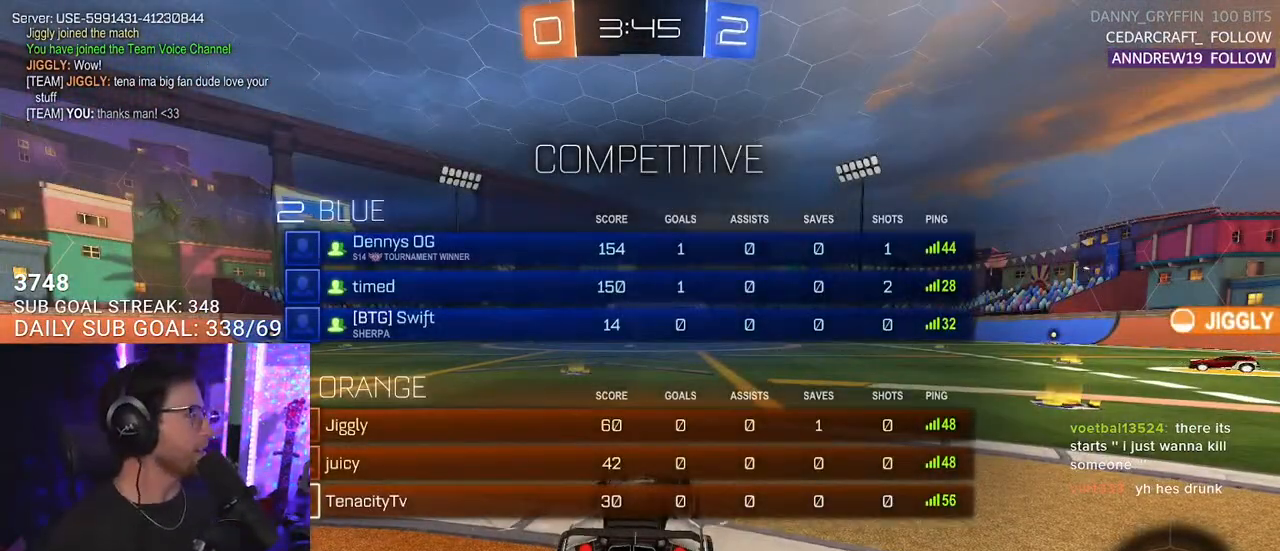
{"buttons": ["R2"], "left_stick": "center", "right_stick": "center", "events": [[183, "R2", "down"]]}
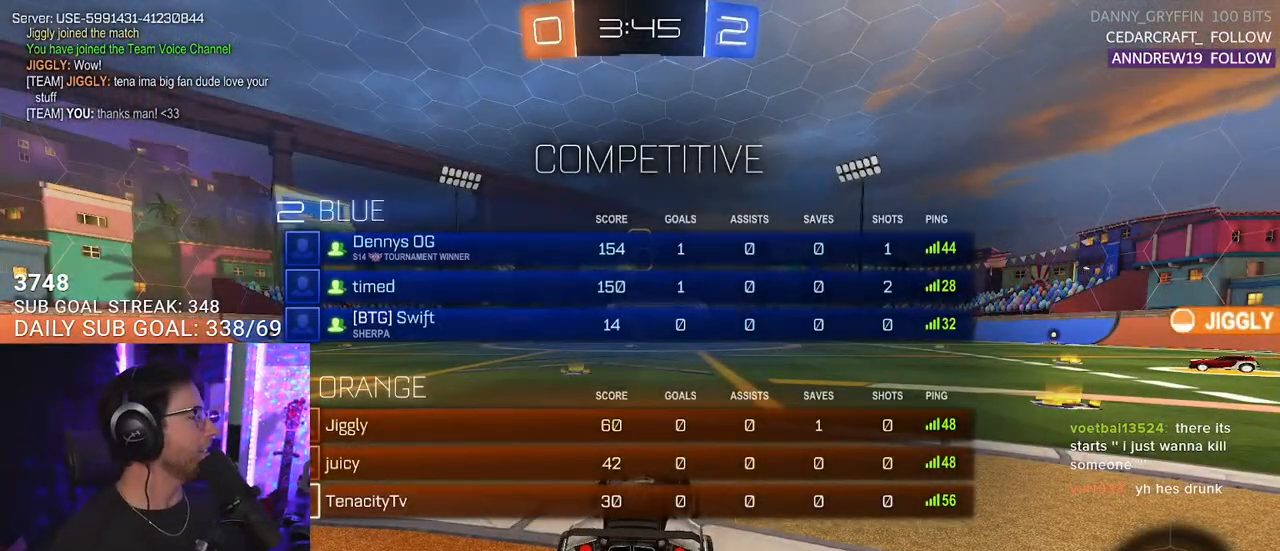
{"buttons": ["R2"], "left_stick": "center", "right_stick": "center", "events": []}
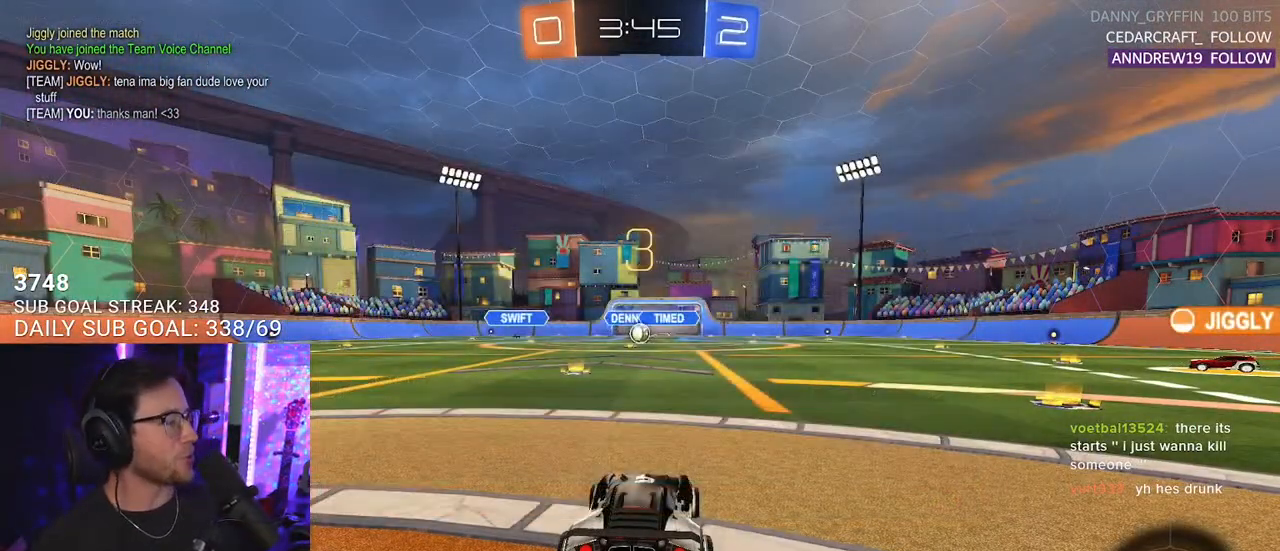
{"buttons": ["TRIANGLE", "R2"], "left_stick": "center", "right_stick": "center", "events": [[67, "TRIANGLE", "down"], [183, "TRIANGLE", "up"], [483, "TRIANGLE", "down"]]}
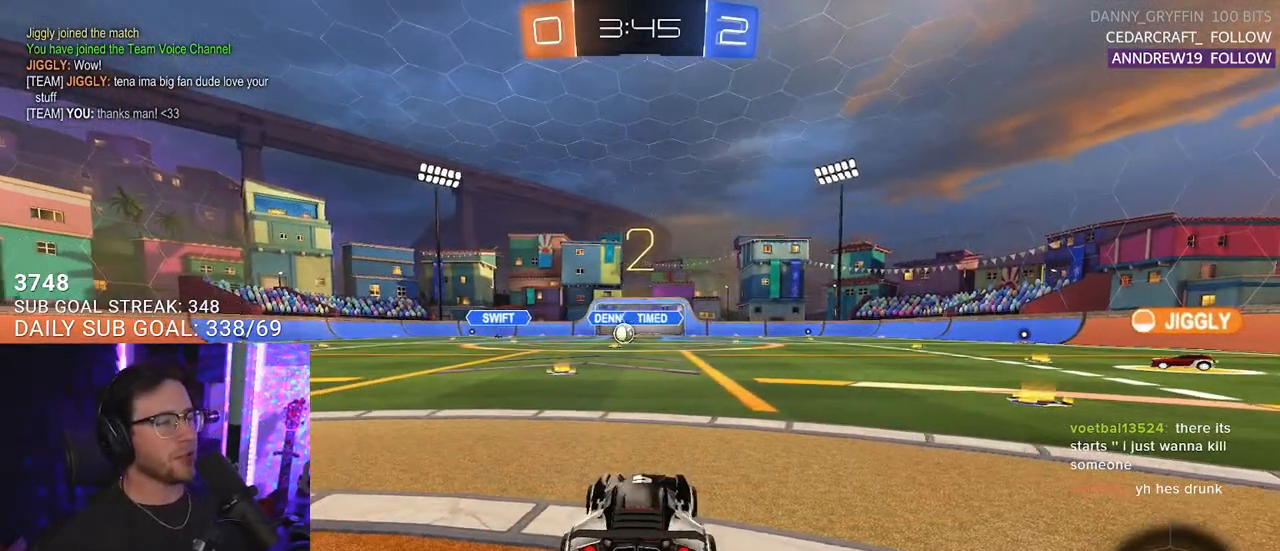
{"buttons": [], "left_stick": "center", "right_stick": "center", "events": [[83, "R2", "up"], [83, "TRIANGLE", "up"]]}
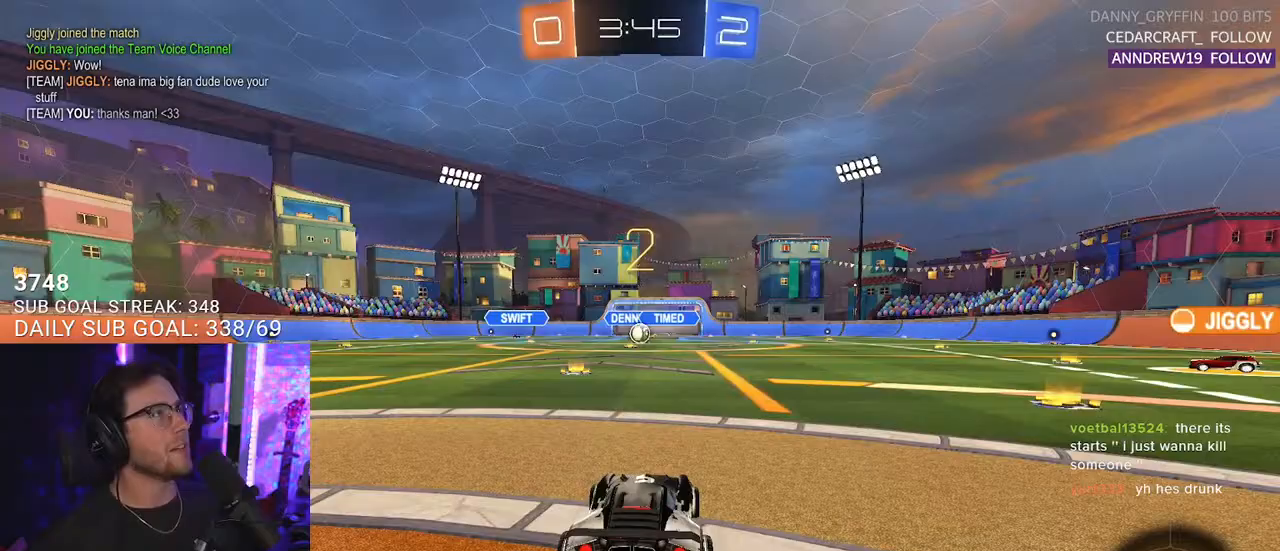
{"buttons": ["R2"], "left_stick": "center", "right_stick": "center", "events": [[117, "R2", "down"], [217, "TRIANGLE", "down"], [300, "TRIANGLE", "up"]]}
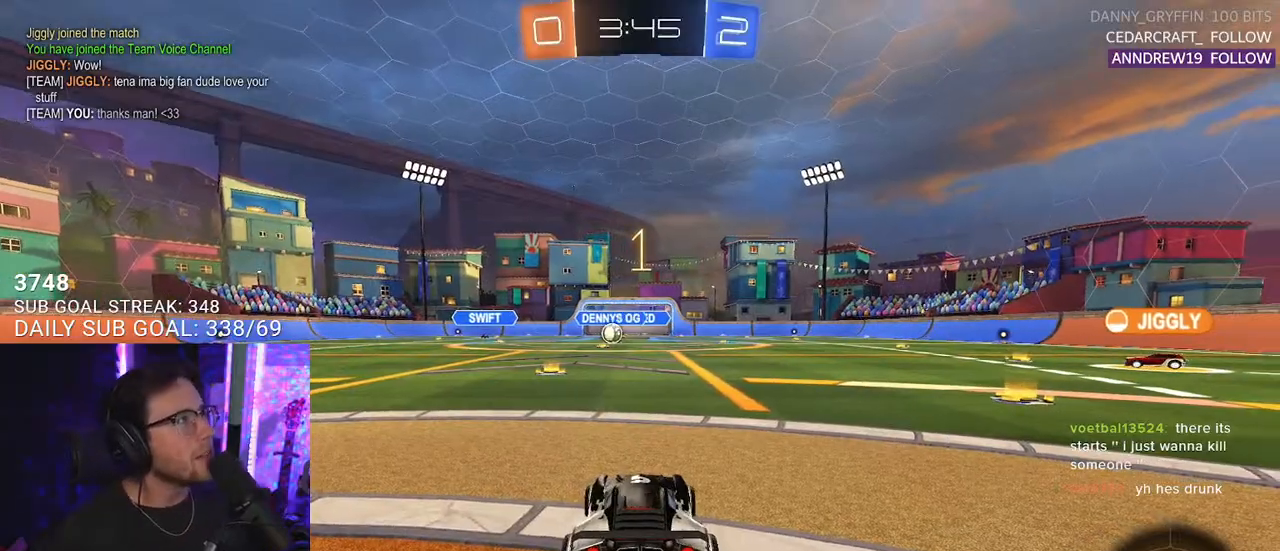
{"buttons": ["R1", "R2"], "left_stick": "center", "right_stick": "center", "events": [[383, "R1", "down"]]}
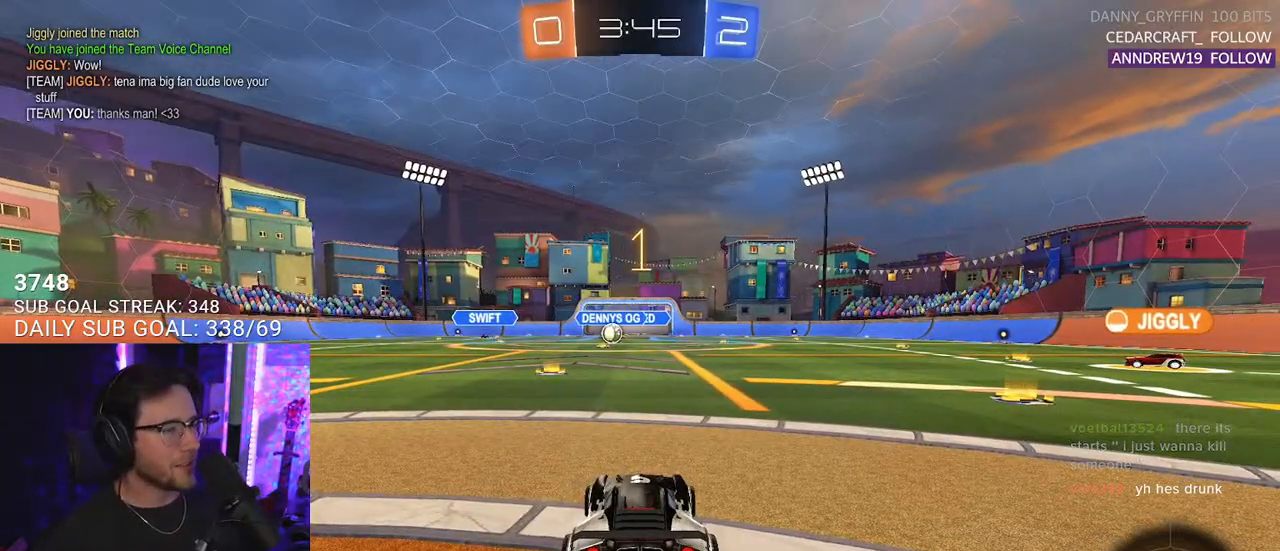
{"buttons": ["R1", "R2"], "left_stick": "right", "right_stick": "center", "events": [[183, "left_stick", "right"], [367, "left_stick", "center"], [417, "left_stick", "right"]]}
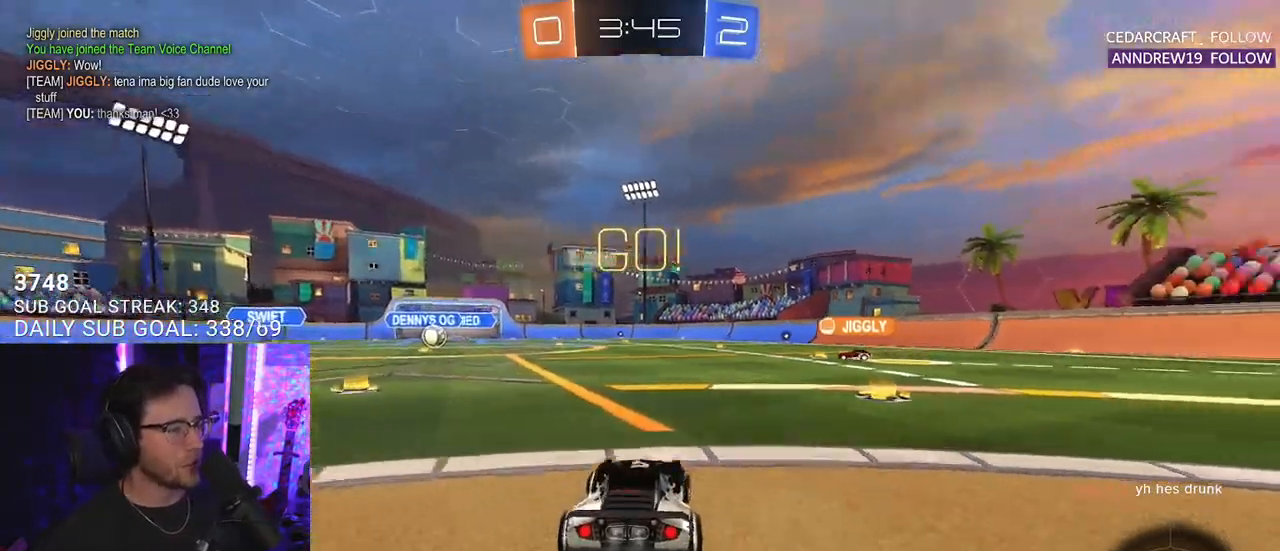
{"buttons": ["L2", "R1", "R2"], "left_stick": "right", "right_stick": "center", "events": [[433, "CROSS", "down"], [433, "L2", "down"], [500, "CROSS", "up"]]}
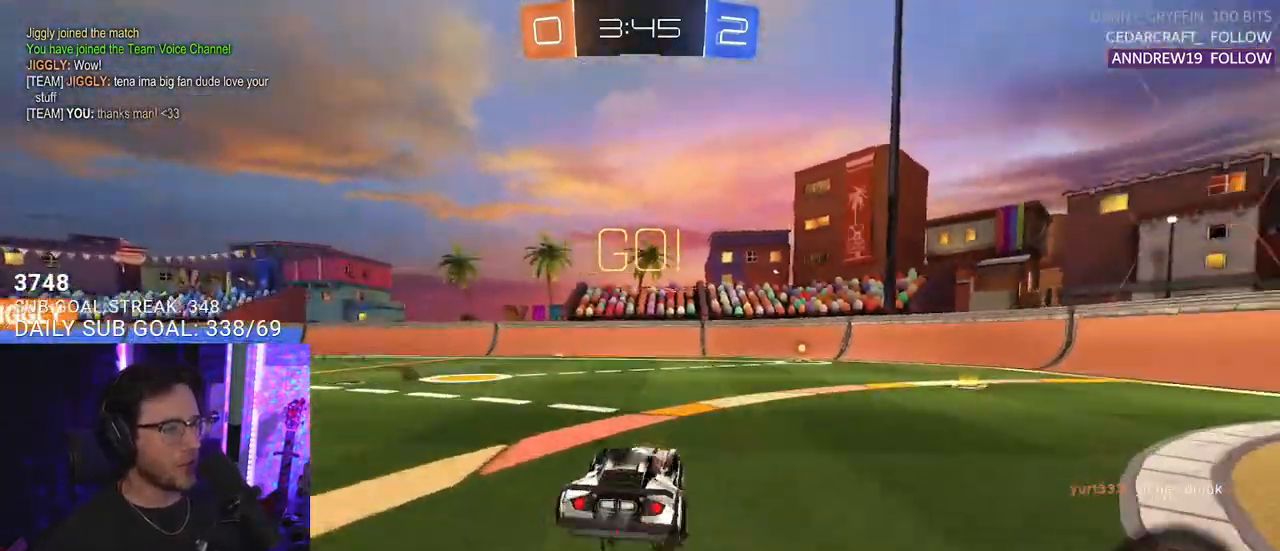
{"buttons": ["L2", "R2"], "left_stick": "down-right", "right_stick": "center", "events": [[67, "CROSS", "down"], [100, "SQUARE", "down"], [117, "left_stick", "down-right"], [167, "CROSS", "up"], [233, "SQUARE", "up"], [400, "R1", "up"]]}
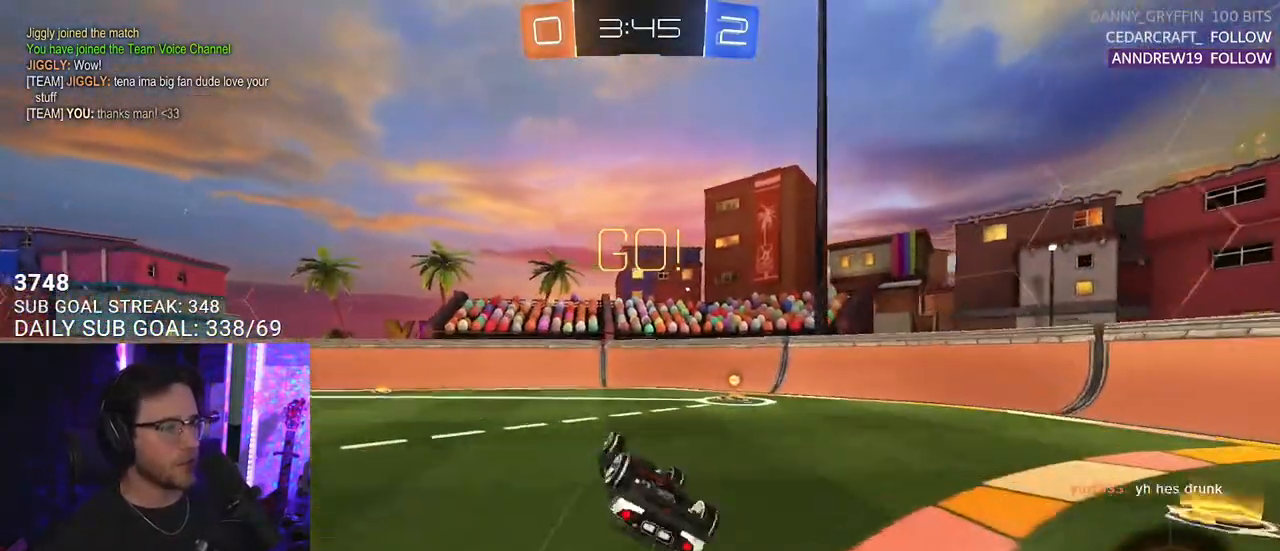
{"buttons": ["R2"], "left_stick": "right", "right_stick": "center", "events": [[167, "TRIANGLE", "down"], [233, "L2", "up"], [233, "left_stick", "center"], [283, "TRIANGLE", "up"], [333, "left_stick", "right"]]}
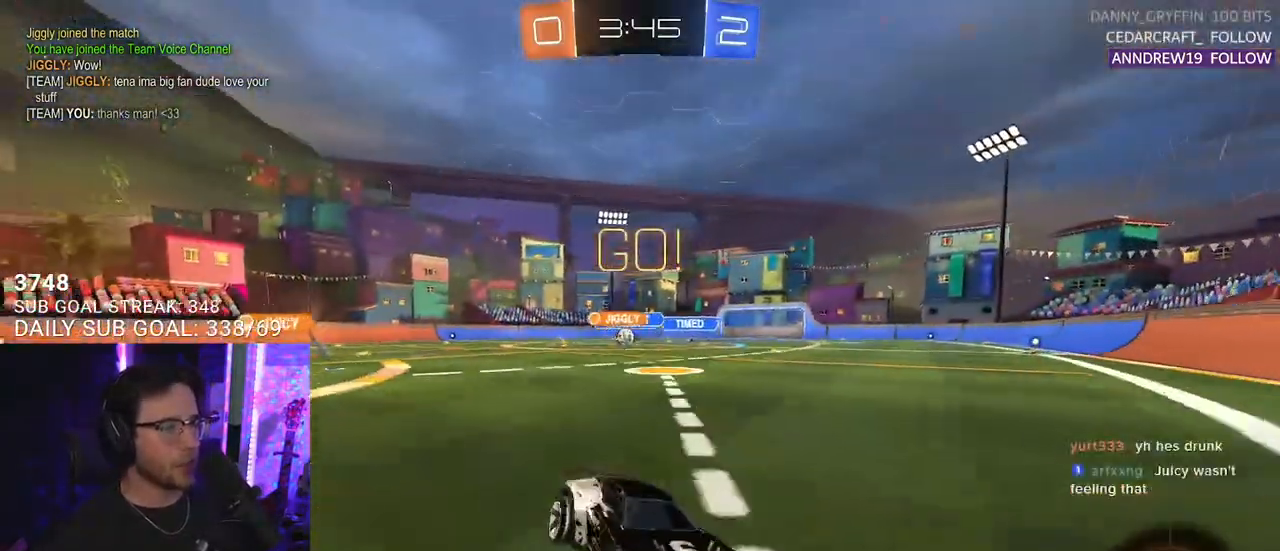
{"buttons": ["R2"], "left_stick": "right", "right_stick": "center", "events": [[117, "SQUARE", "down"], [200, "SQUARE", "up"], [283, "SQUARE", "down"], [383, "SQUARE", "up"]]}
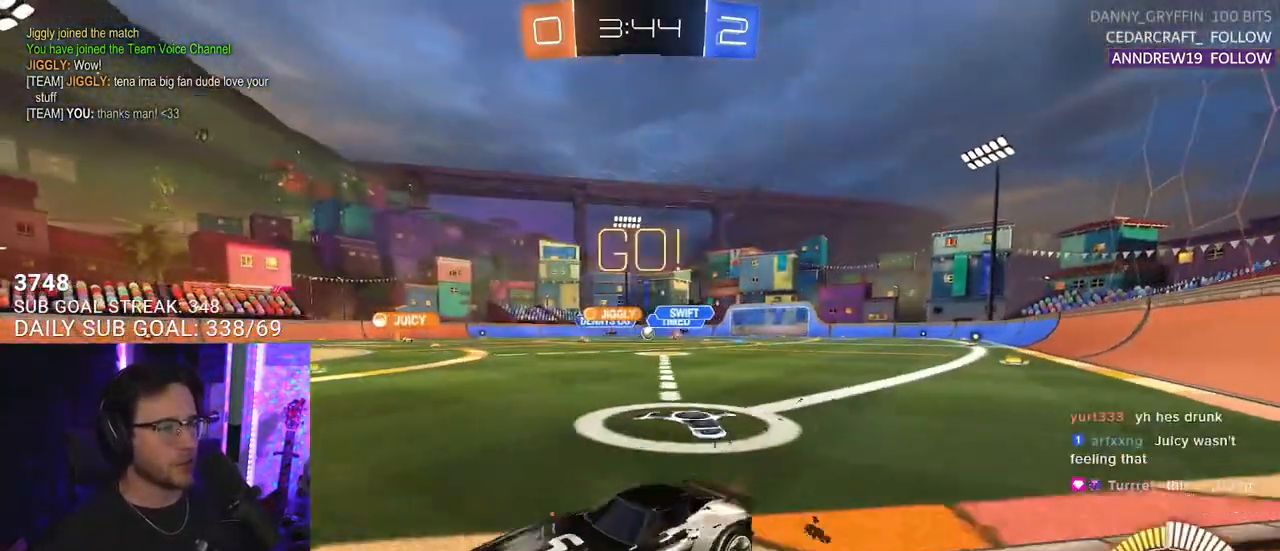
{"buttons": ["R1", "R2"], "left_stick": "right", "right_stick": "center", "events": [[283, "R1", "down"]]}
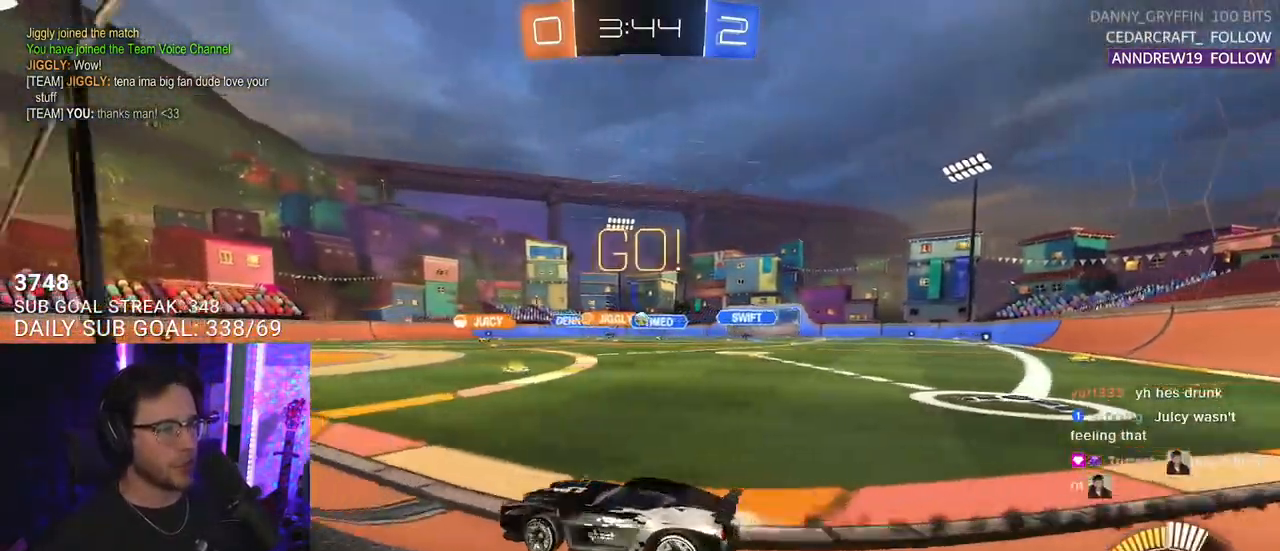
{"buttons": ["R2"], "left_stick": "center", "right_stick": "center", "events": [[117, "left_stick", "left"], [167, "R1", "up"], [500, "left_stick", "center"]]}
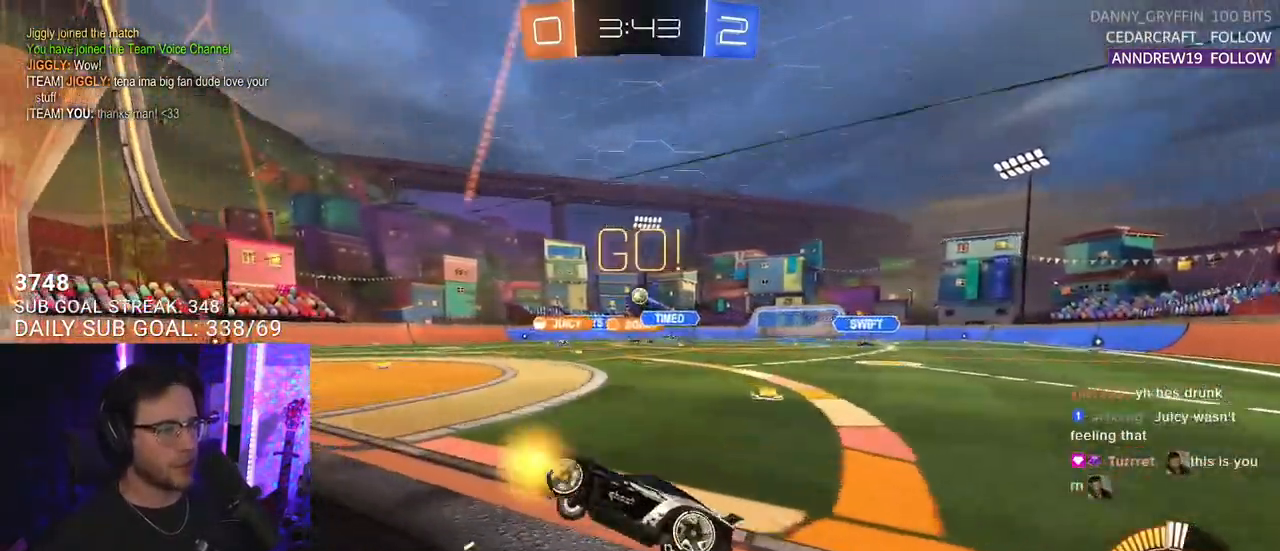
{"buttons": ["R2"], "left_stick": "down-right", "right_stick": "center", "events": [[33, "left_stick", "left"], [67, "left_stick", "right"], [483, "left_stick", "down-right"]]}
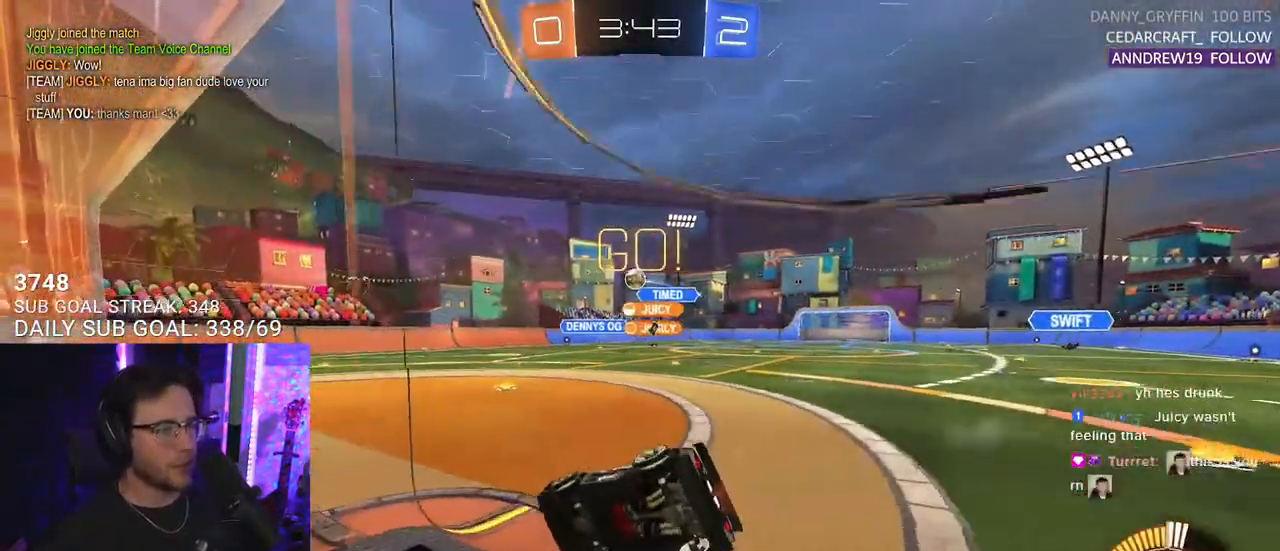
{"buttons": ["R2"], "left_stick": "down-left", "right_stick": "center", "events": [[17, "left_stick", "down-left"], [67, "L2", "down"], [300, "L2", "up"]]}
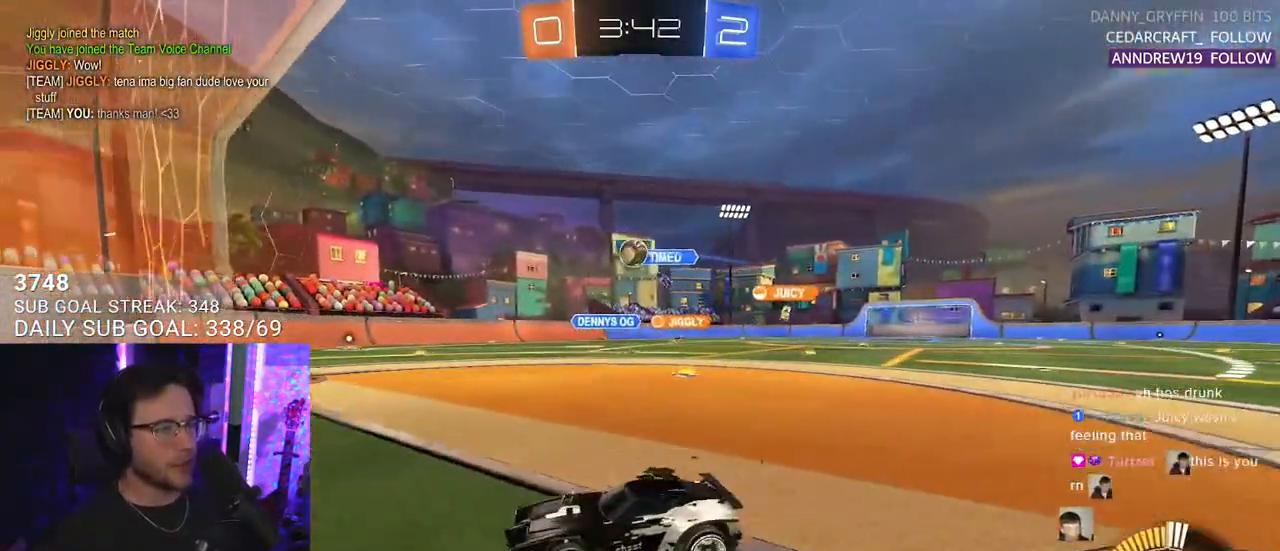
{"buttons": ["L2"], "left_stick": "up-right", "right_stick": "center", "events": [[67, "left_stick", "up-right"], [183, "SQUARE", "down"], [317, "SQUARE", "up"], [333, "L2", "down"], [383, "R2", "up"]]}
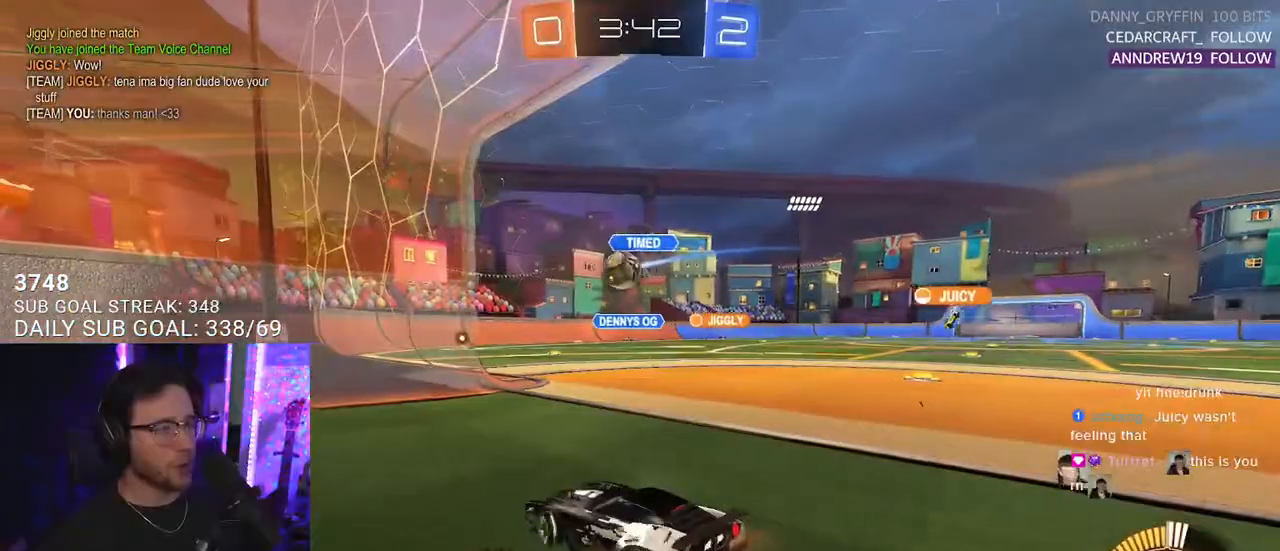
{"buttons": ["R2"], "left_stick": "right", "right_stick": "center", "events": [[67, "L2", "up"], [67, "R2", "down"], [283, "left_stick", "center"], [500, "left_stick", "right"]]}
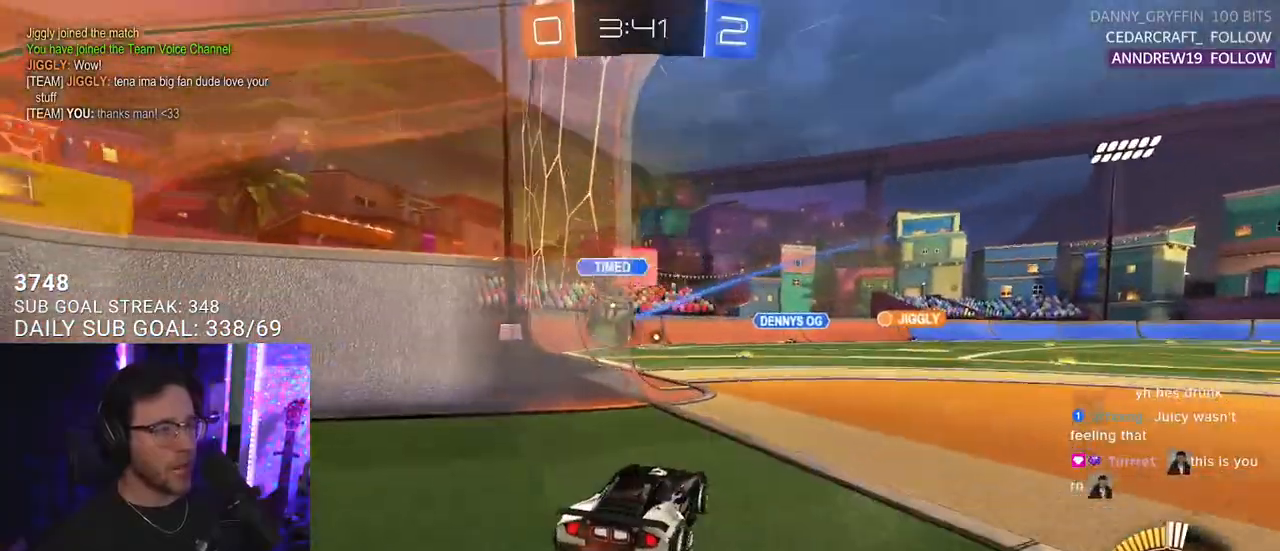
{"buttons": ["CROSS", "R1", "R2"], "left_stick": "down-left", "right_stick": "center", "events": [[67, "R1", "down"], [183, "left_stick", "center"], [383, "R1", "up"], [400, "left_stick", "down-left"], [417, "CROSS", "down"], [467, "R1", "down"]]}
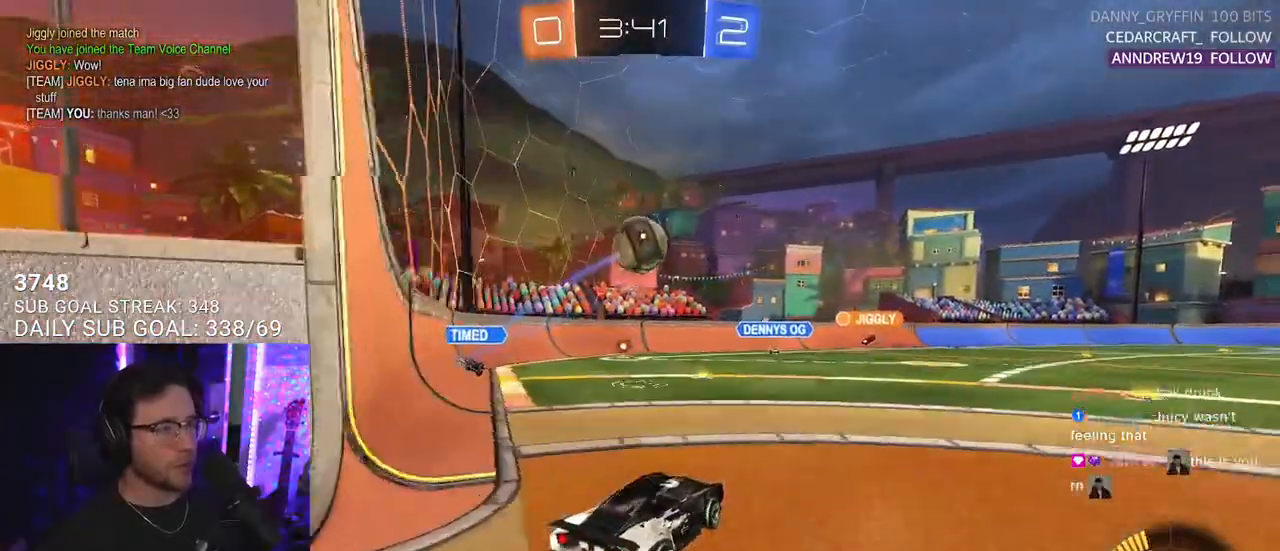
{"buttons": ["R1", "R2", "L3"], "left_stick": "up", "right_stick": "center", "events": [[83, "CROSS", "up"], [117, "left_stick", "center"], [167, "CROSS", "down"], [217, "left_stick", "down-left"], [283, "L3", "down"], [367, "CROSS", "up"], [417, "L3", "up"], [417, "left_stick", "up"], [467, "L3", "down"]]}
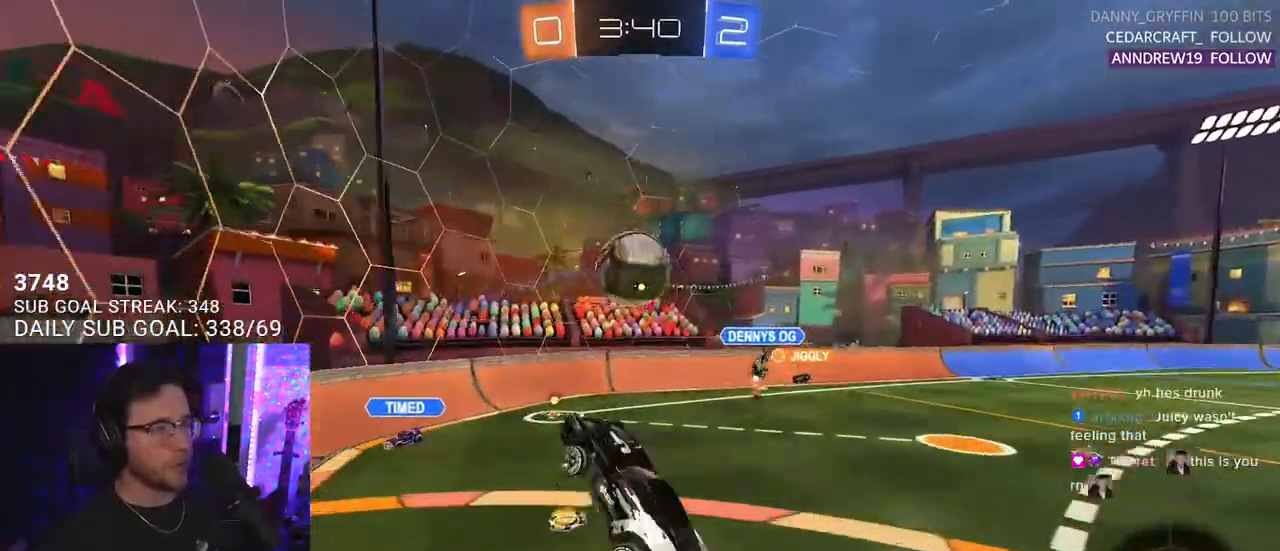
{"buttons": ["R1", "R2", "L3"], "left_stick": "down-left", "right_stick": "center", "events": [[133, "left_stick", "right"], [217, "L3", "up"], [267, "left_stick", "down-right"], [383, "left_stick", "down"], [467, "L3", "down"], [500, "left_stick", "down-left"]]}
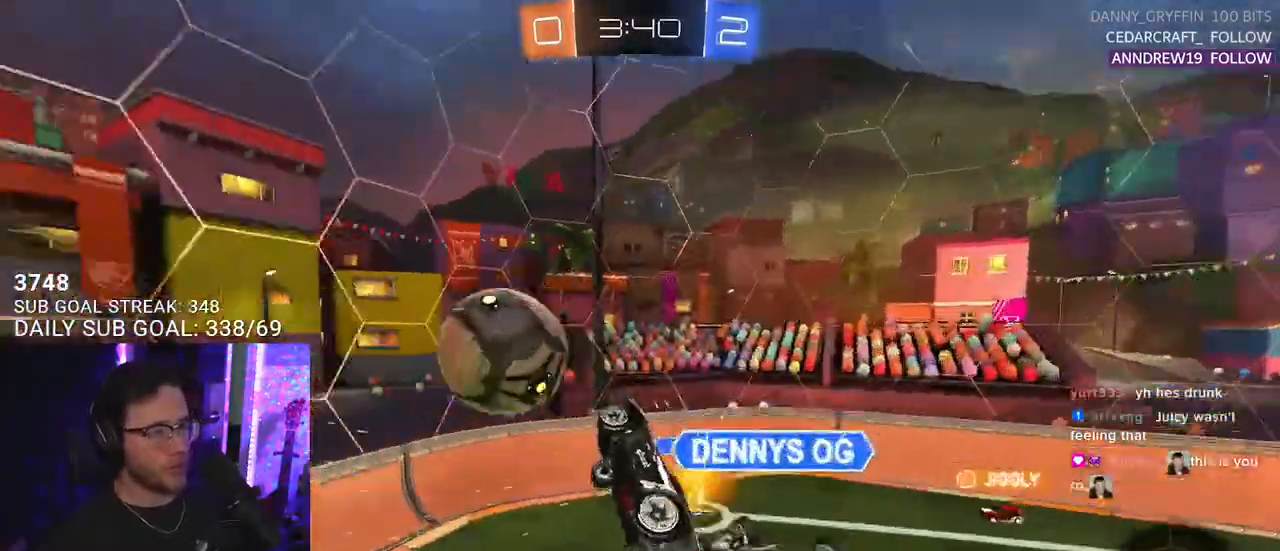
{"buttons": ["R2"], "left_stick": "down-left", "right_stick": "center", "events": [[283, "R1", "up"], [333, "L3", "up"]]}
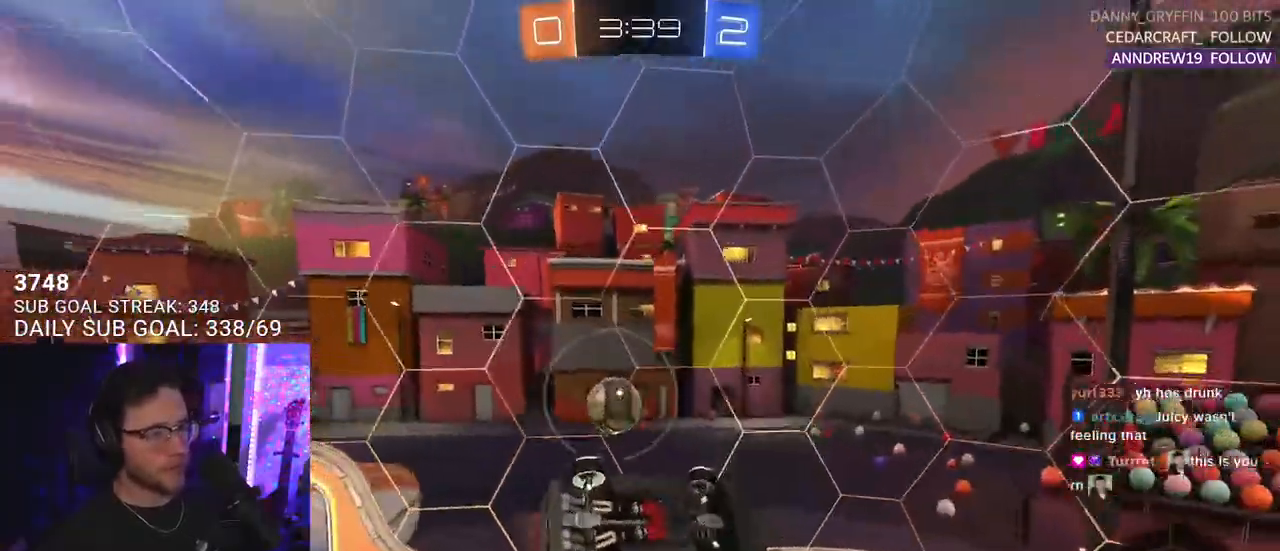
{"buttons": ["R1", "R2", "L3"], "left_stick": "up-left", "right_stick": "center", "events": [[183, "left_stick", "up-left"], [200, "R1", "down"], [283, "L3", "down"]]}
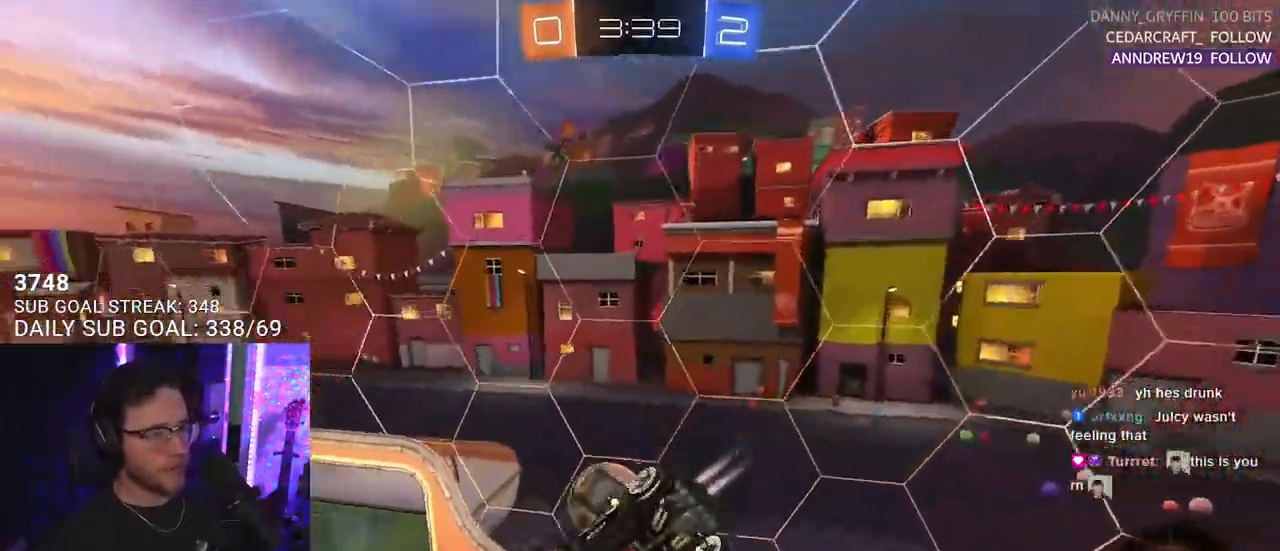
{"buttons": ["R1", "R2", "L3"], "left_stick": "down", "right_stick": "center", "events": [[83, "left_stick", "down"]]}
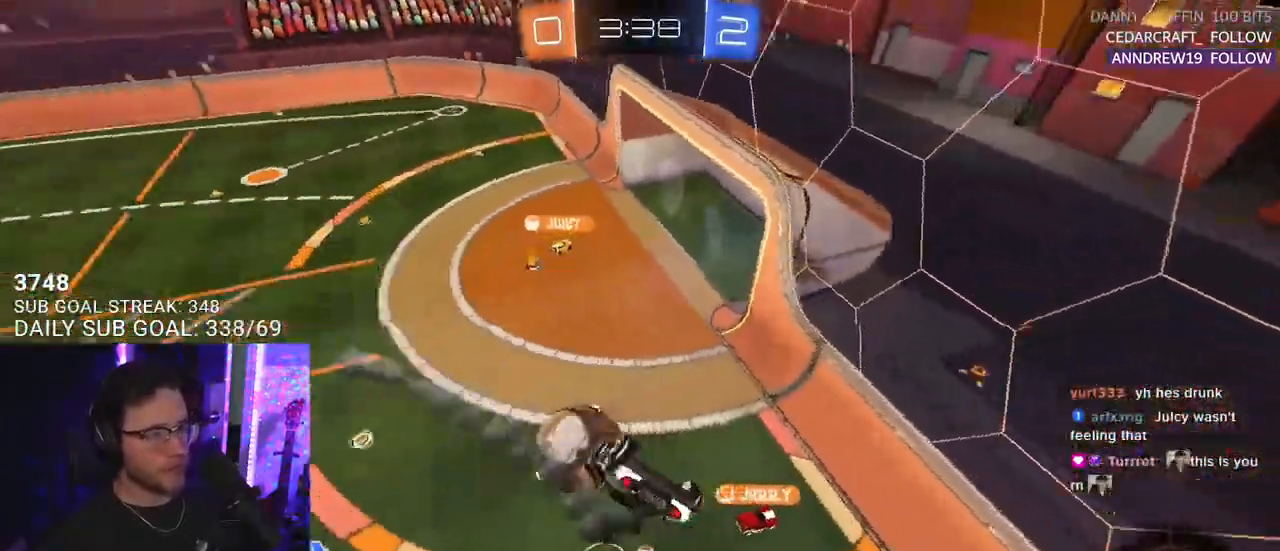
{"buttons": ["R2"], "left_stick": "center", "right_stick": "center", "events": [[167, "L3", "up"], [167, "left_stick", "up-right"], [200, "R1", "up"], [333, "left_stick", "center"]]}
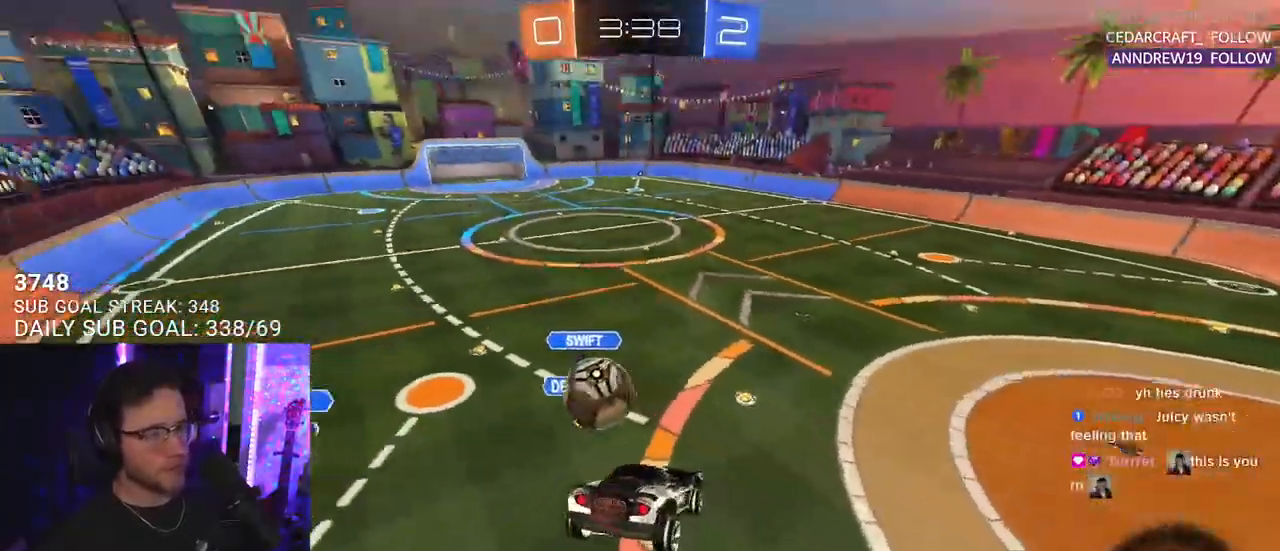
{"buttons": ["R2"], "left_stick": "right", "right_stick": "center", "events": [[83, "left_stick", "down-right"], [283, "left_stick", "right"]]}
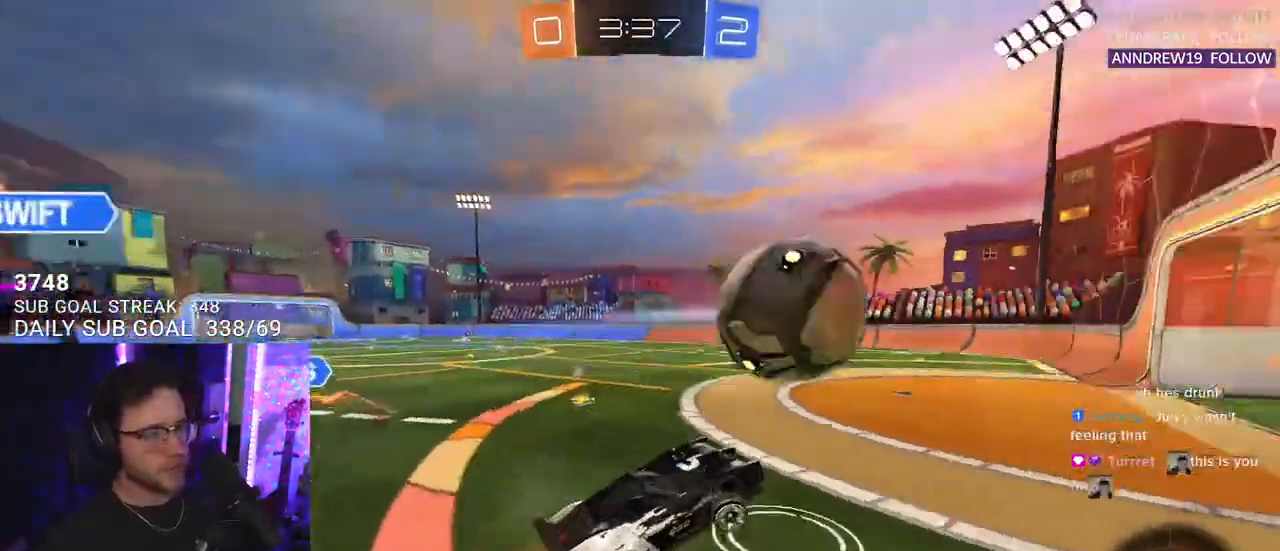
{"buttons": ["R2"], "left_stick": "down-left", "right_stick": "center", "events": [[183, "left_stick", "down-left"]]}
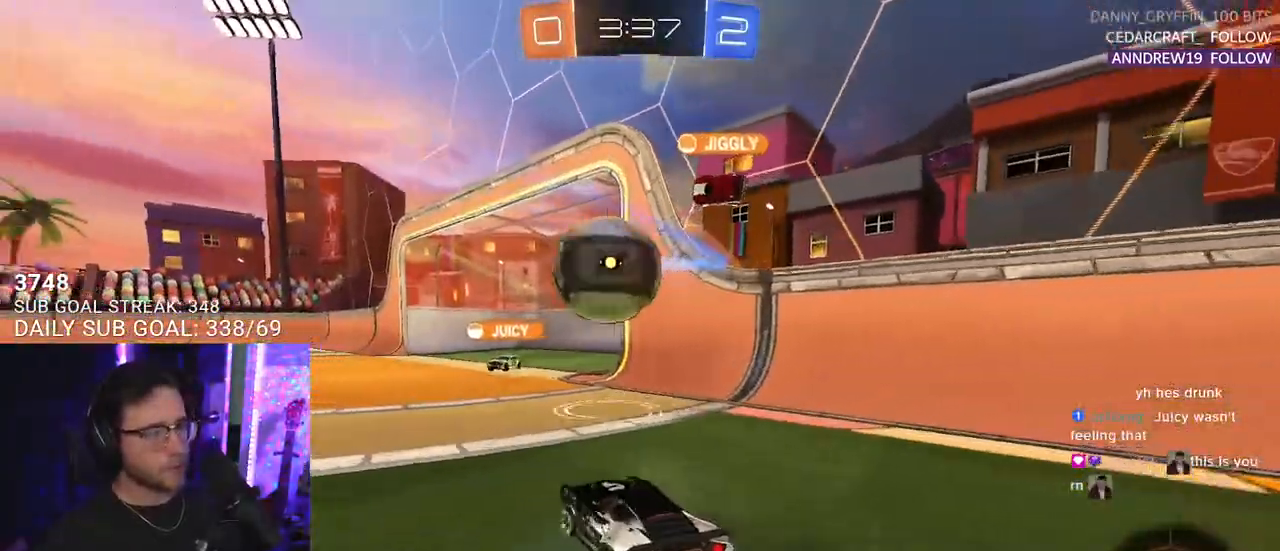
{"buttons": ["R2"], "left_stick": "right", "right_stick": "center", "events": [[267, "TRIANGLE", "down"], [383, "TRIANGLE", "up"], [467, "left_stick", "right"]]}